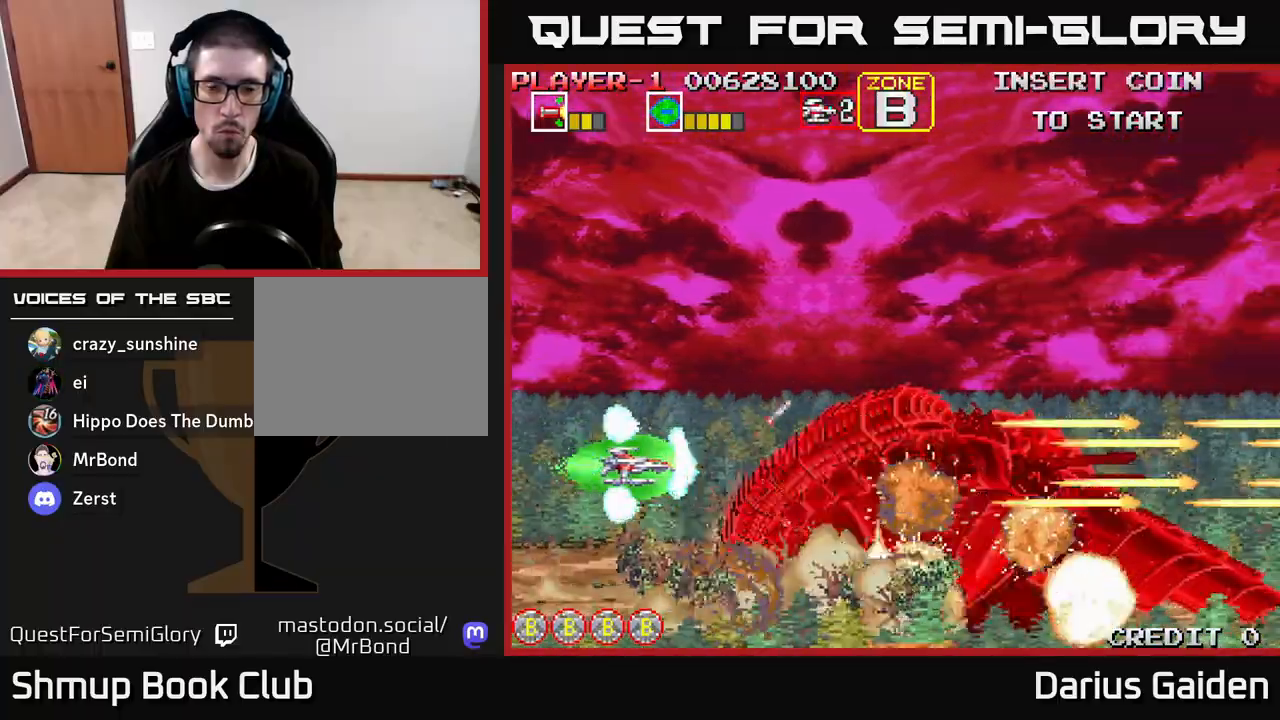
Gameplay with a controller (Xbox layout); each line is a JSON object with the inputs held at the frame after it. "events" lists button and stick changes between this image and that frame as [ms after this image, input, new state], when the widget could be followed in between.
{"buttons": ["R2"], "left_stick": "center", "right_stick": "center", "events": [[67, "DPAD_LEFT", "down"], [150, "DPAD_LEFT", "up"], [417, "DPAD_LEFT", "down"], [500, "DPAD_LEFT", "up"]]}
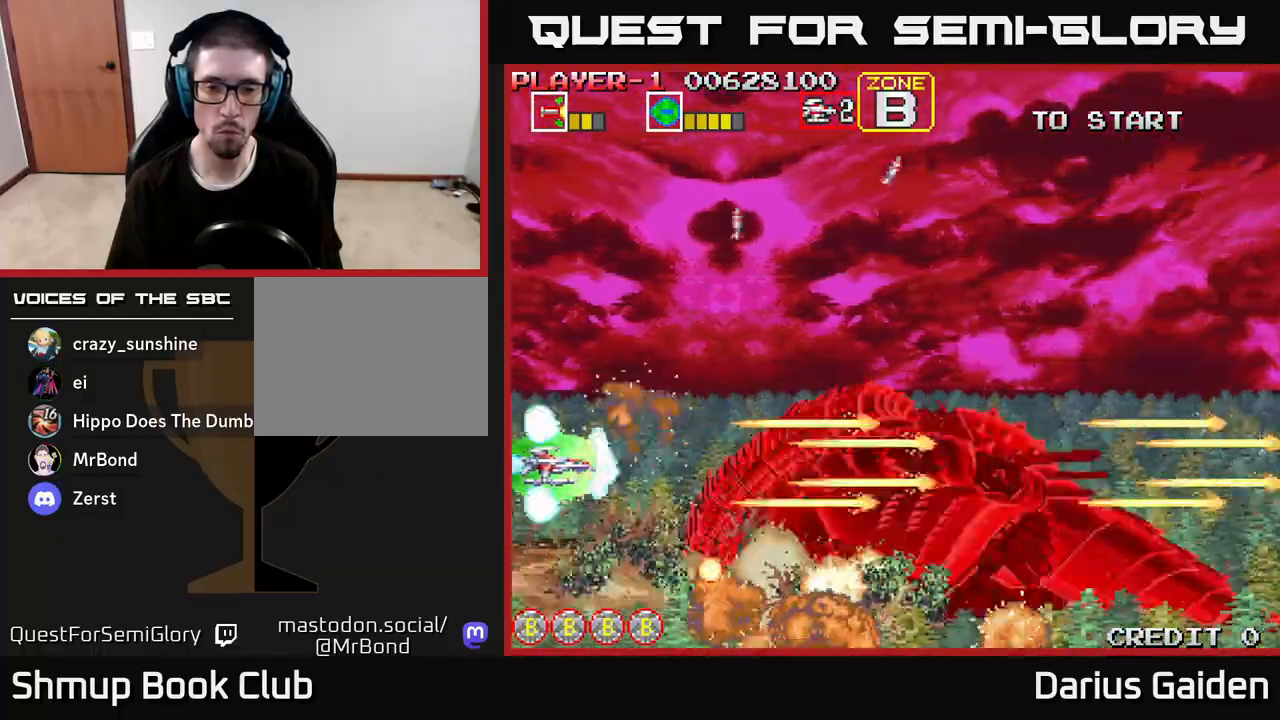
{"buttons": ["R2"], "left_stick": "center", "right_stick": "center", "events": []}
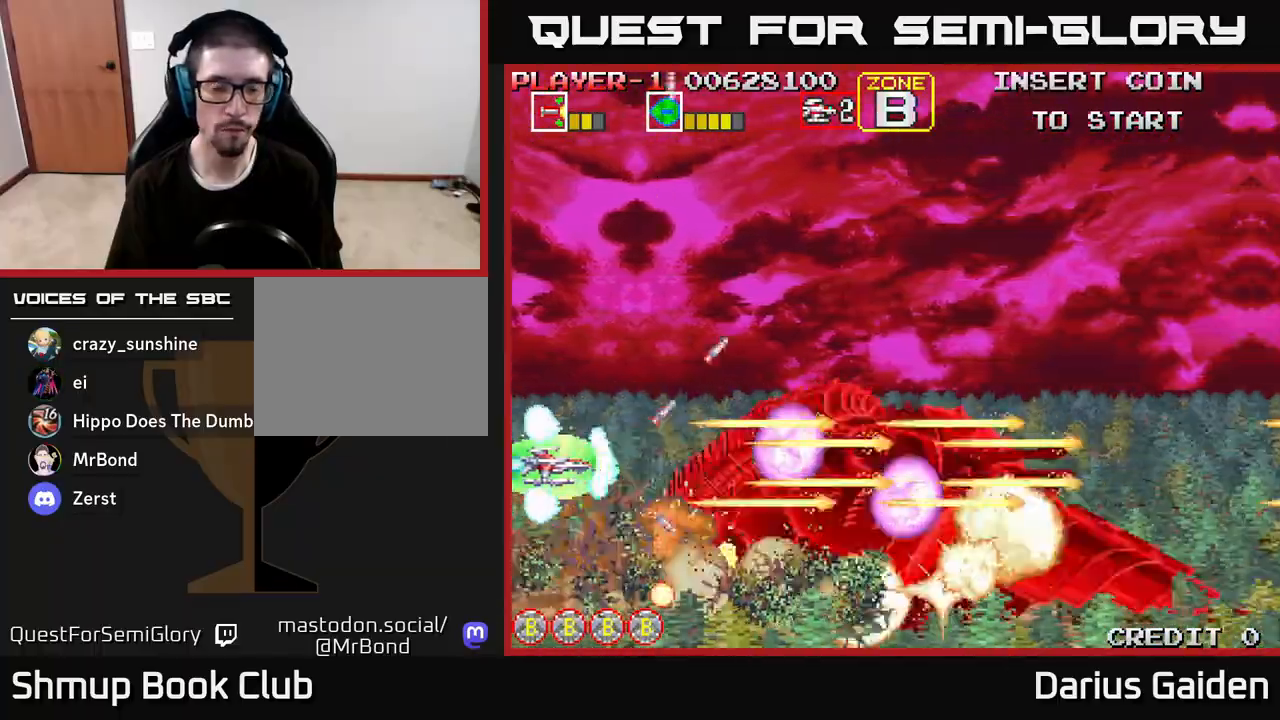
{"buttons": ["R2"], "left_stick": "center", "right_stick": "center", "events": [[133, "DPAD_LEFT", "down"], [233, "DPAD_LEFT", "up"]]}
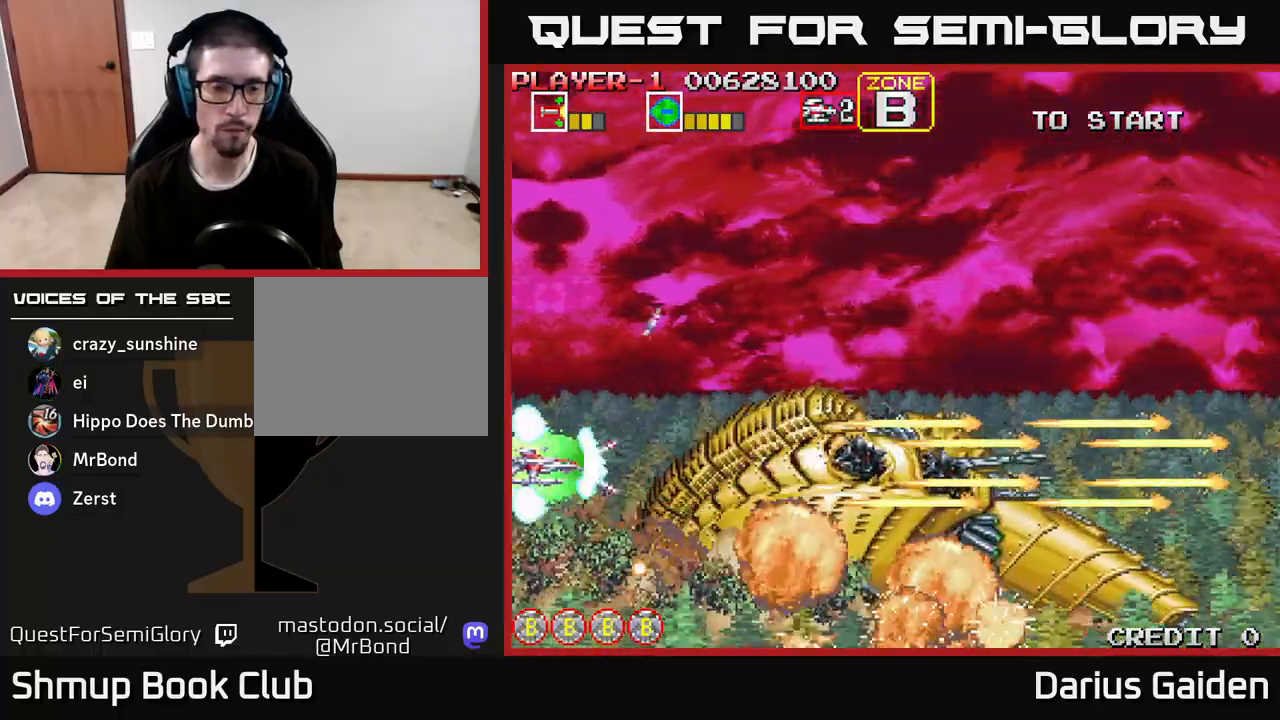
{"buttons": ["R2", "DPAD_UP"], "left_stick": "center", "right_stick": "center", "events": [[483, "DPAD_UP", "down"]]}
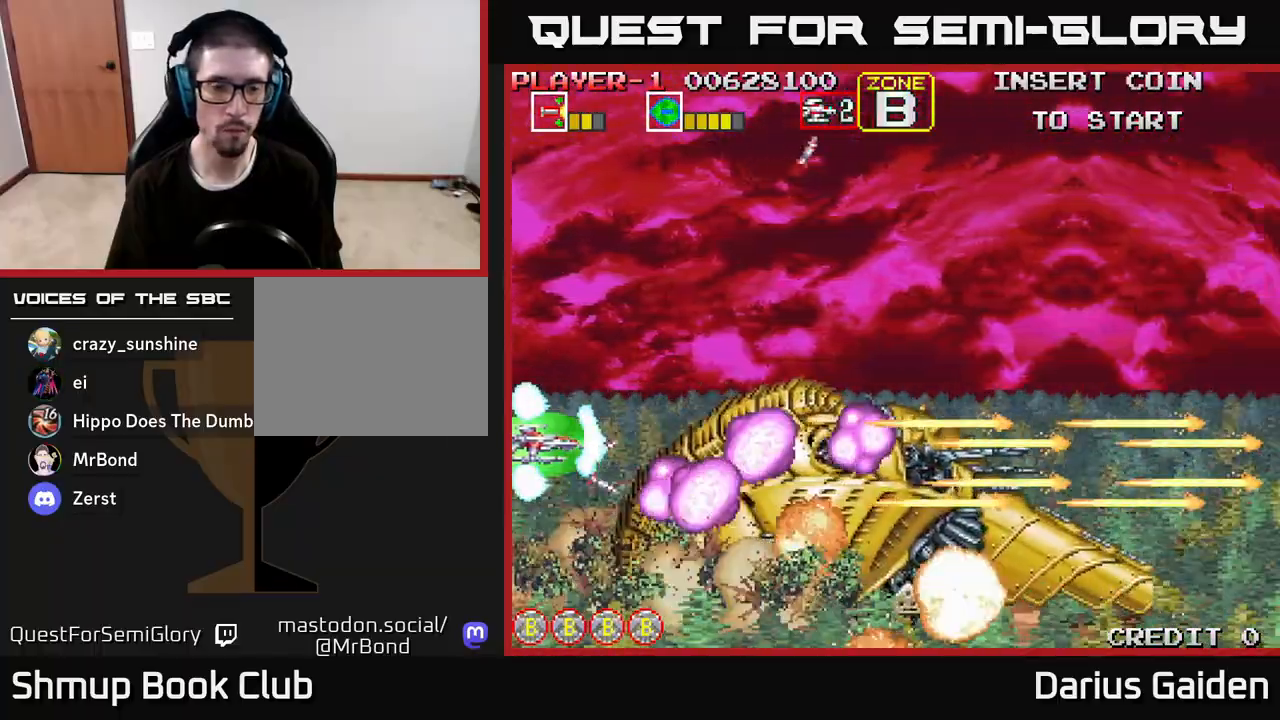
{"buttons": ["R2"], "left_stick": "center", "right_stick": "center", "events": [[50, "DPAD_UP", "up"]]}
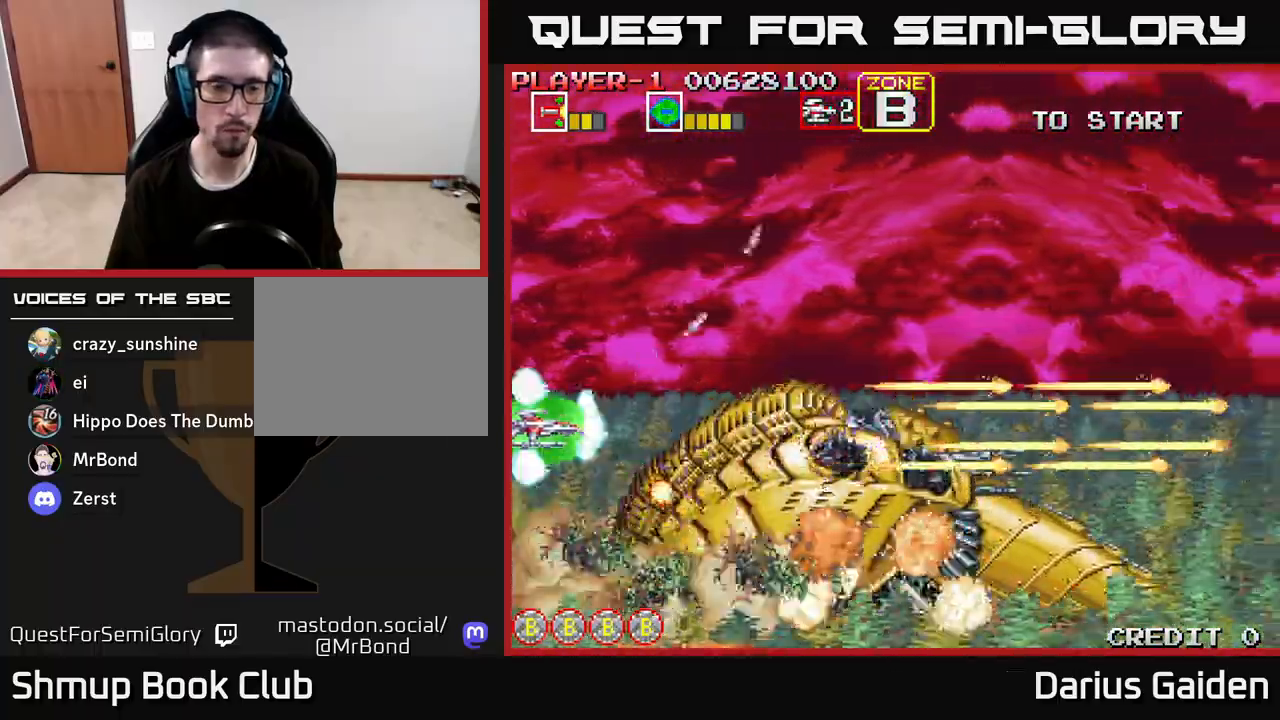
{"buttons": ["R2"], "left_stick": "center", "right_stick": "center", "events": []}
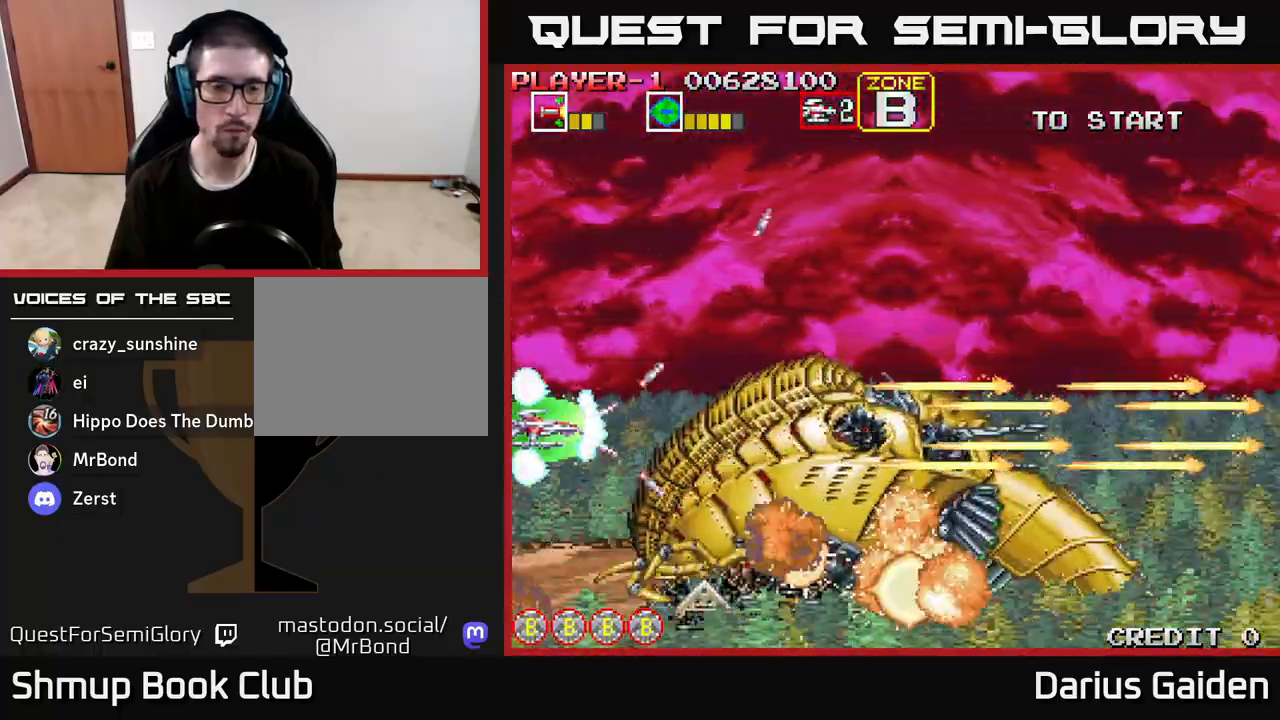
{"buttons": ["R2"], "left_stick": "center", "right_stick": "center", "events": []}
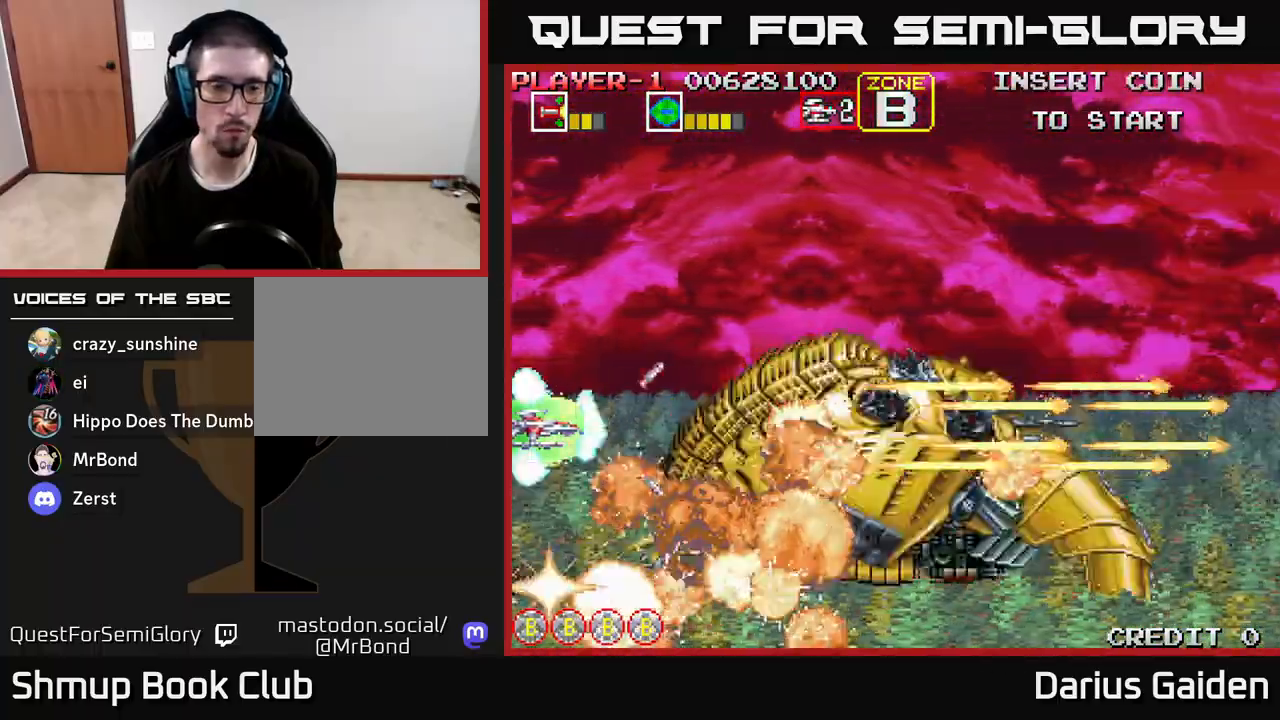
{"buttons": ["R2"], "left_stick": "center", "right_stick": "center", "events": []}
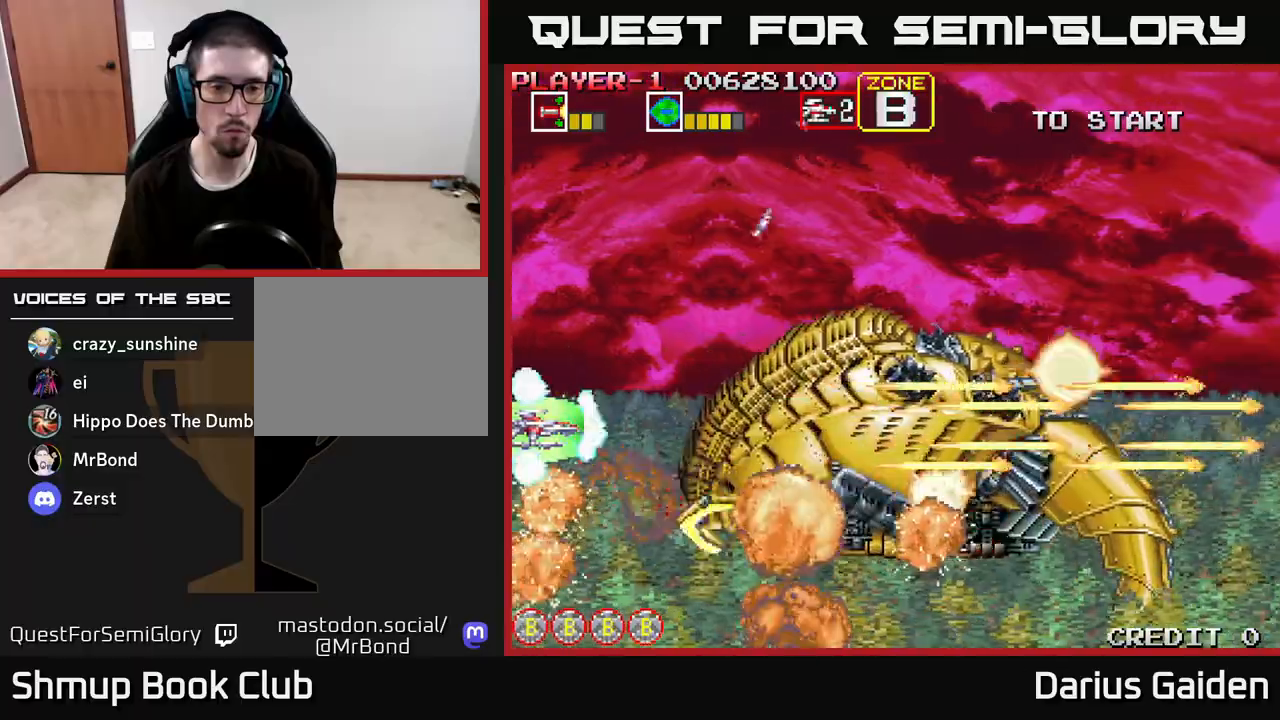
{"buttons": ["R2"], "left_stick": "center", "right_stick": "center", "events": [[50, "DPAD_DOWN", "down"], [183, "DPAD_DOWN", "up"], [183, "DPAD_RIGHT", "down"], [250, "DPAD_RIGHT", "up"]]}
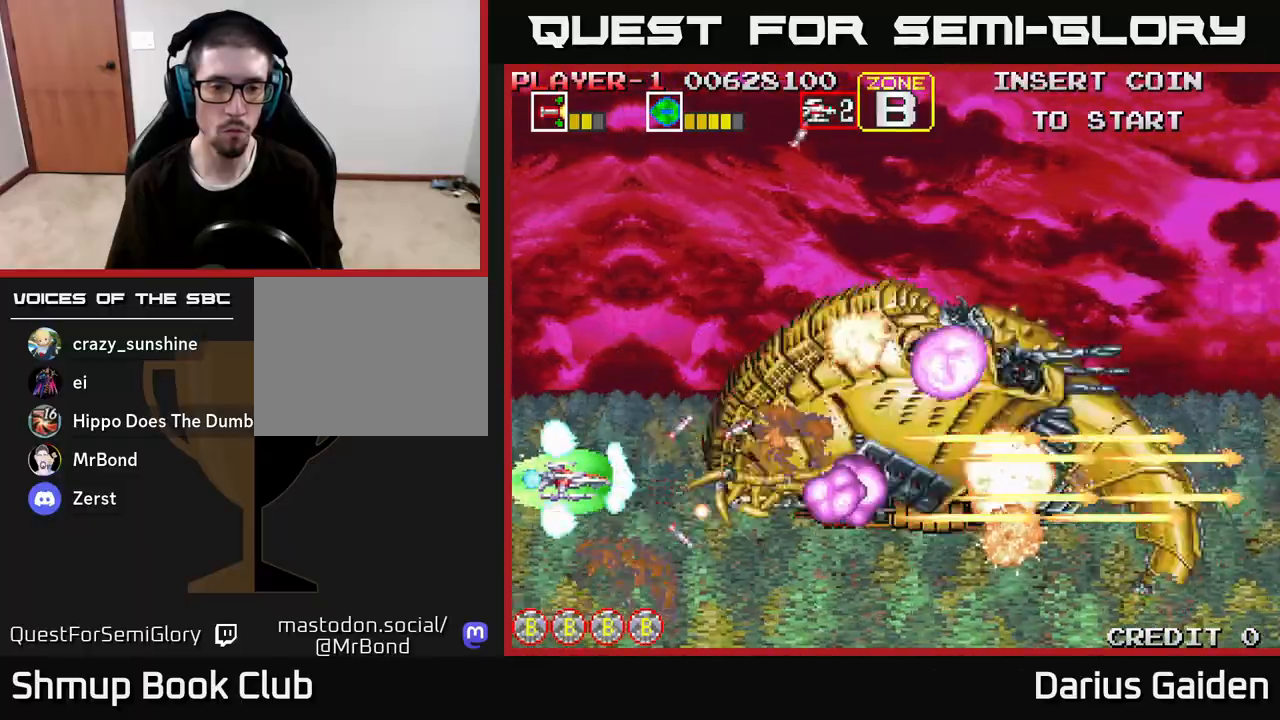
{"buttons": ["R2"], "left_stick": "center", "right_stick": "center", "events": [[333, "DPAD_UP", "down"], [400, "DPAD_RIGHT", "down"], [433, "DPAD_UP", "up"], [500, "DPAD_RIGHT", "up"]]}
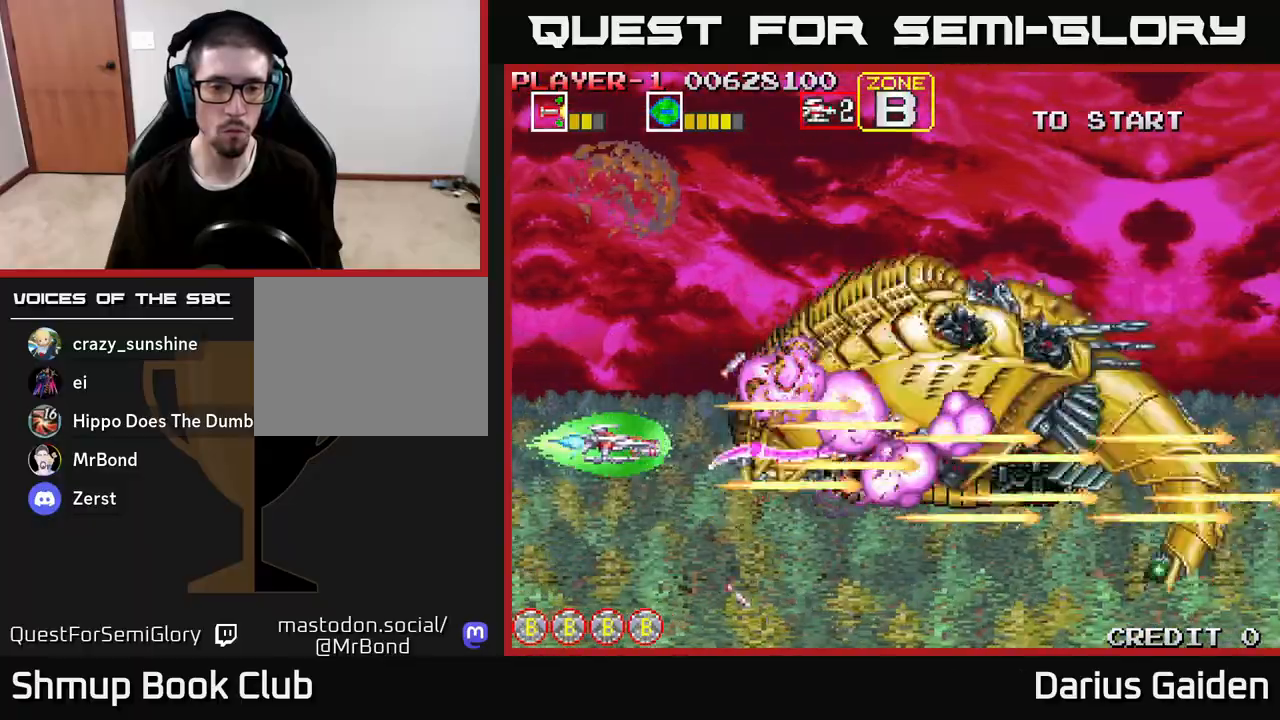
{"buttons": ["R2"], "left_stick": "center", "right_stick": "center", "events": [[283, "DPAD_UP", "down"], [367, "DPAD_UP", "up"]]}
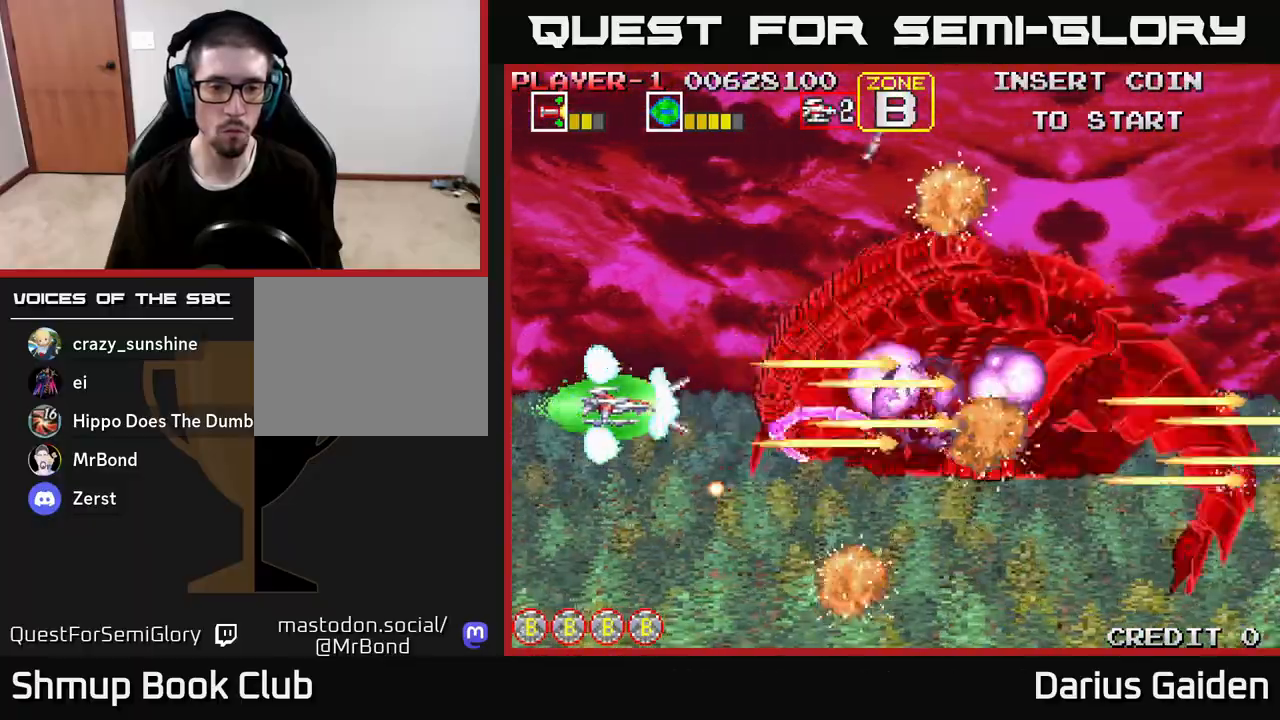
{"buttons": ["R2"], "left_stick": "center", "right_stick": "center", "events": [[167, "DPAD_UP", "down"], [217, "DPAD_UP", "up"]]}
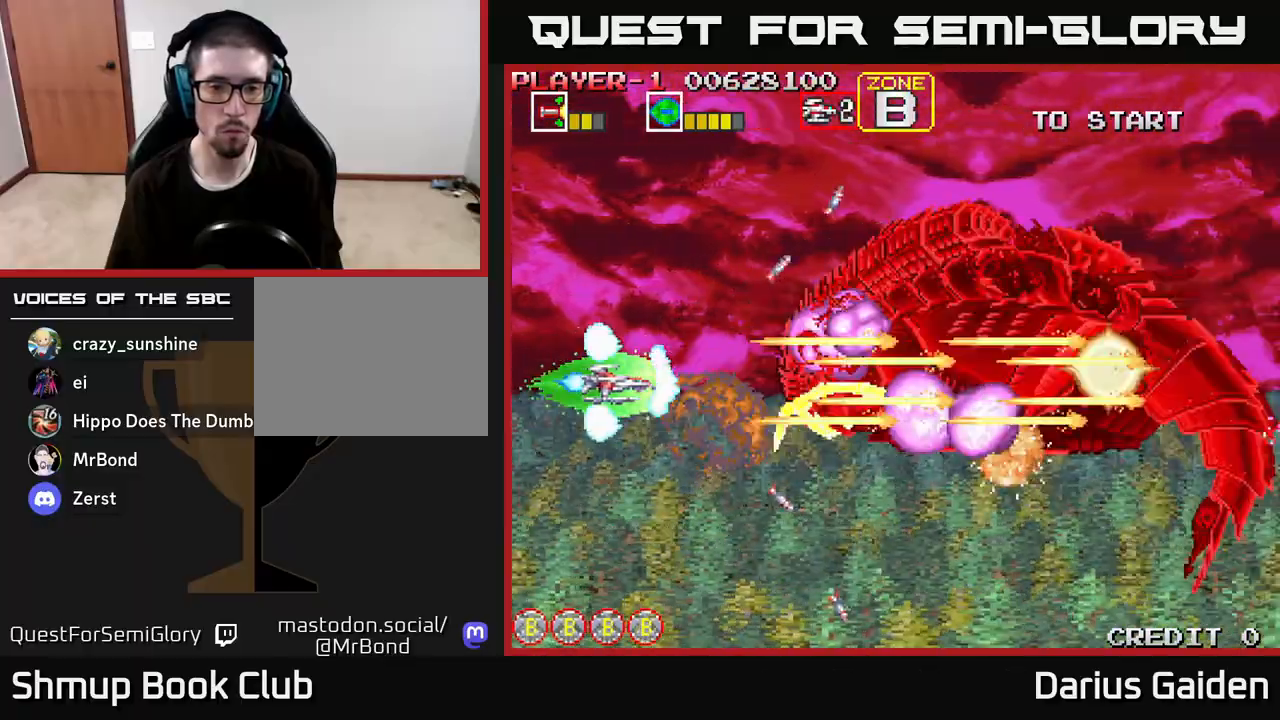
{"buttons": ["R2"], "left_stick": "center", "right_stick": "center", "events": [[317, "DPAD_RIGHT", "down"], [367, "DPAD_UP", "down"], [417, "DPAD_RIGHT", "up"], [433, "DPAD_UP", "up"]]}
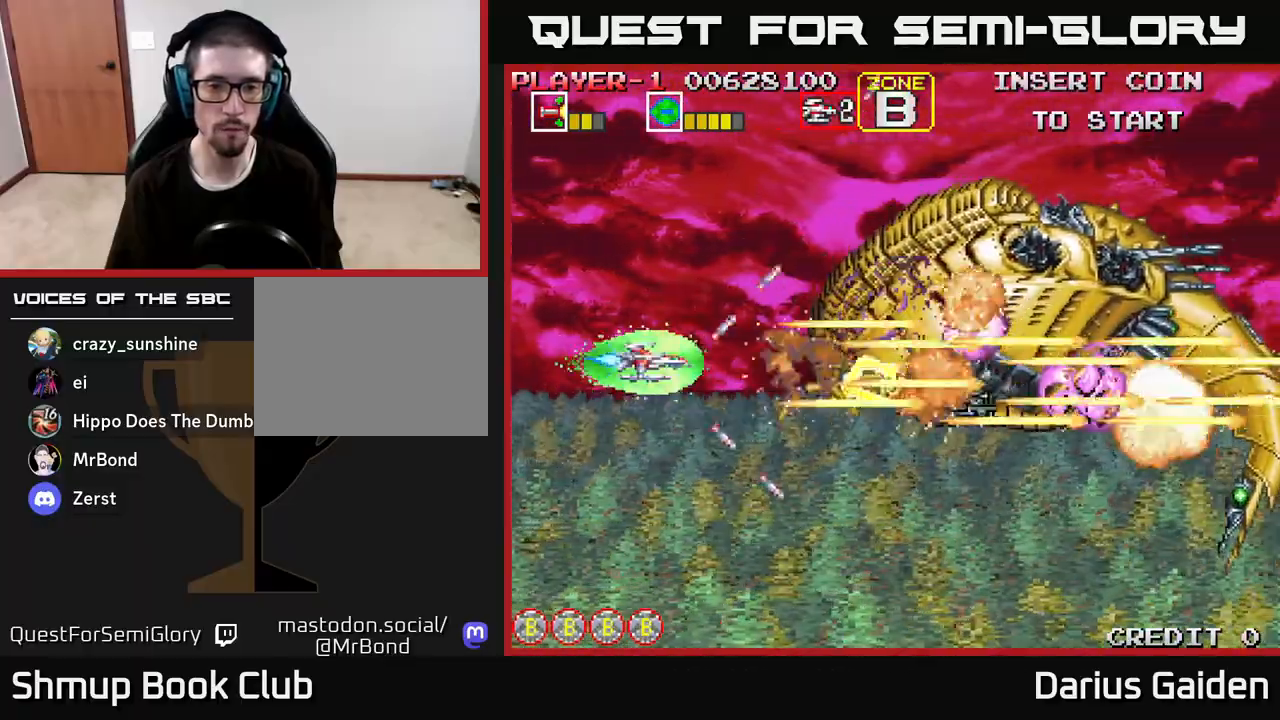
{"buttons": ["R2"], "left_stick": "center", "right_stick": "center", "events": [[300, "DPAD_RIGHT", "down"], [383, "DPAD_RIGHT", "up"]]}
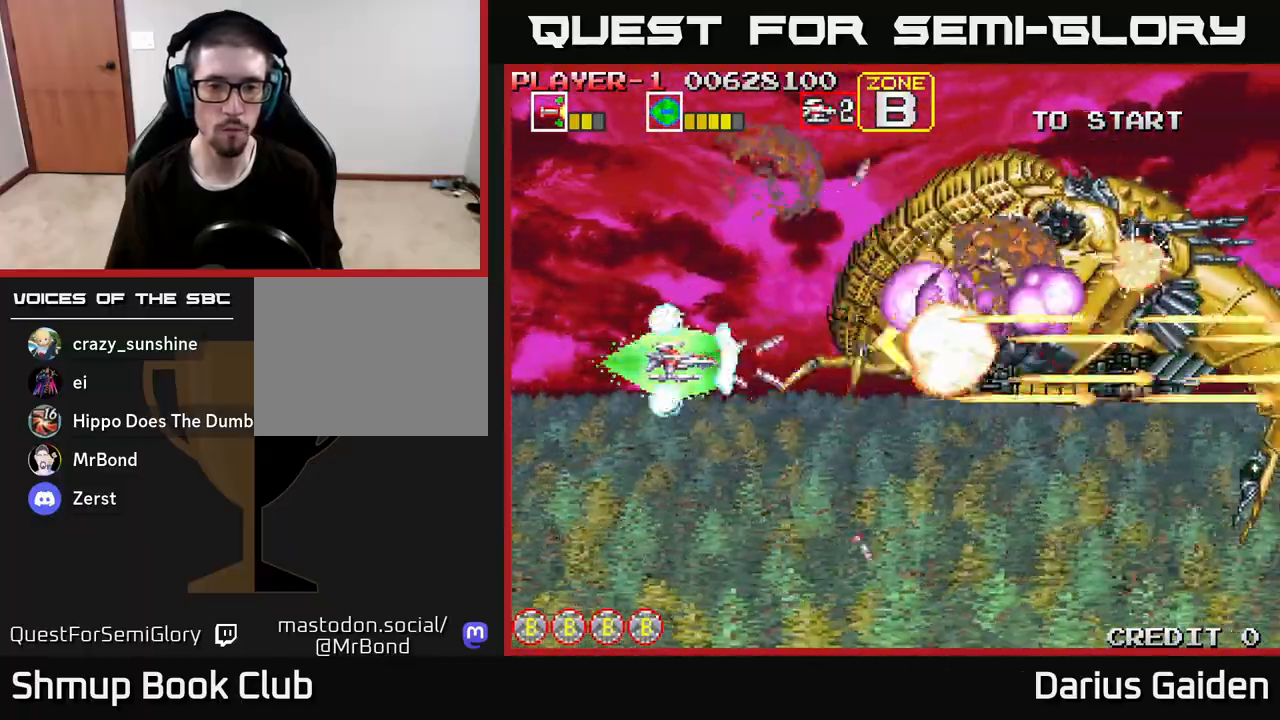
{"buttons": ["R2"], "left_stick": "center", "right_stick": "center", "events": [[300, "DPAD_UP", "down"], [383, "DPAD_UP", "up"]]}
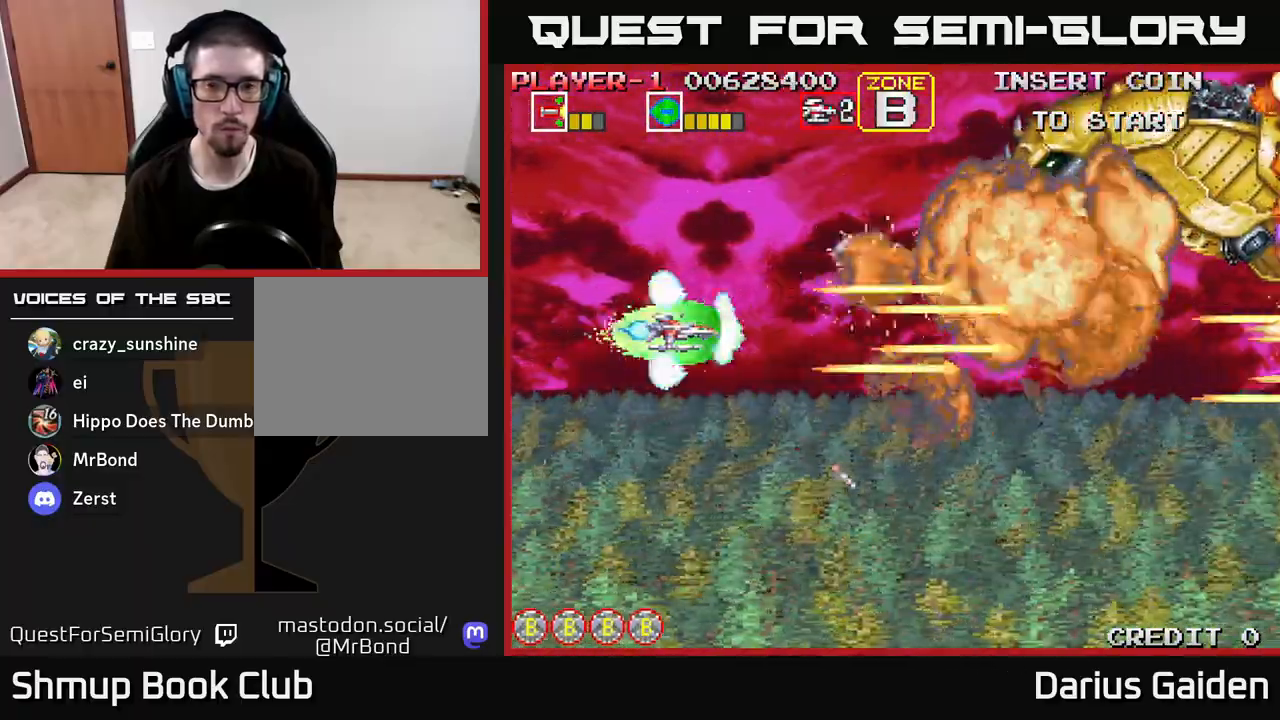
{"buttons": ["R2", "DPAD_DOWN", "DPAD_RIGHT"], "left_stick": "center", "right_stick": "center", "events": [[33, "DPAD_UP", "down"], [217, "DPAD_RIGHT", "down"], [217, "DPAD_UP", "up"], [483, "DPAD_DOWN", "down"]]}
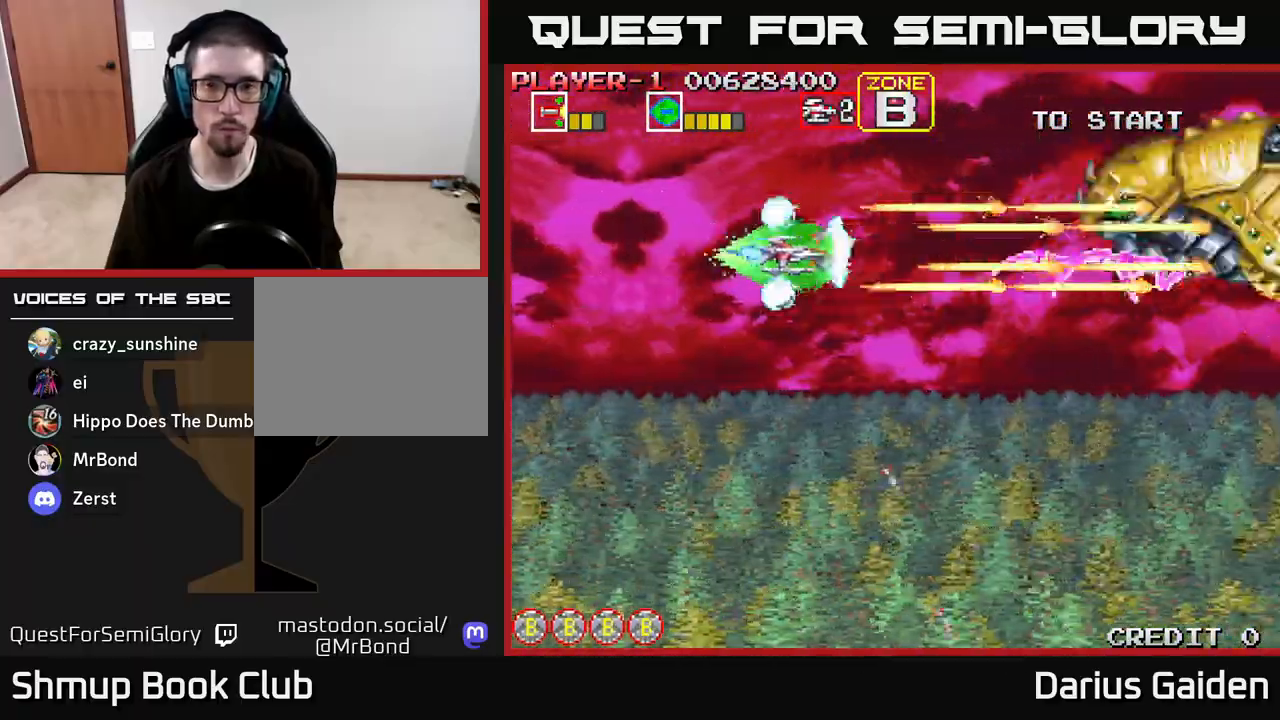
{"buttons": ["R2", "DPAD_DOWN"], "left_stick": "center", "right_stick": "center", "events": [[183, "DPAD_DOWN", "up"], [267, "DPAD_DOWN", "down"], [300, "DPAD_RIGHT", "up"]]}
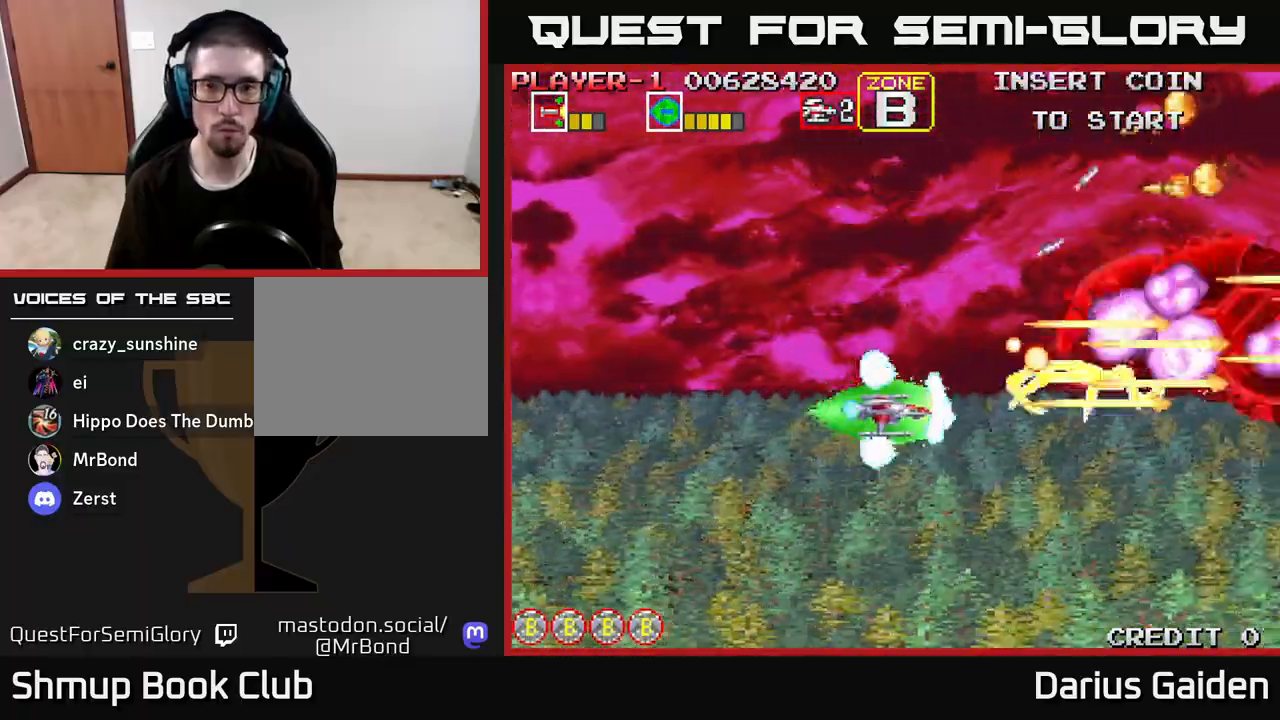
{"buttons": ["R2", "DPAD_DOWN", "DPAD_LEFT"], "left_stick": "center", "right_stick": "center", "events": [[100, "DPAD_DOWN", "up"], [133, "DPAD_LEFT", "down"], [383, "DPAD_DOWN", "down"], [450, "DPAD_LEFT", "up"], [483, "DPAD_LEFT", "down"]]}
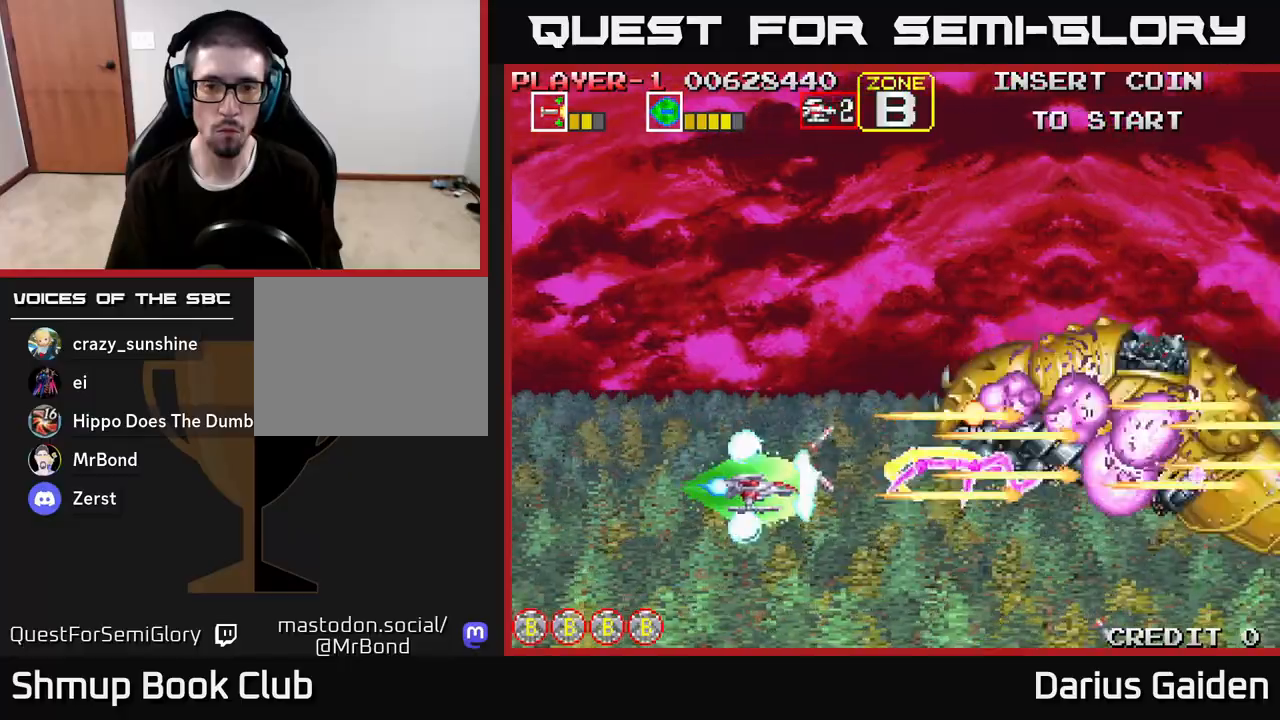
{"buttons": ["R2", "DPAD_LEFT"], "left_stick": "center", "right_stick": "center", "events": [[33, "DPAD_DOWN", "up"], [183, "DPAD_LEFT", "up"], [417, "DPAD_LEFT", "down"], [417, "DPAD_UP", "down"], [500, "DPAD_UP", "up"]]}
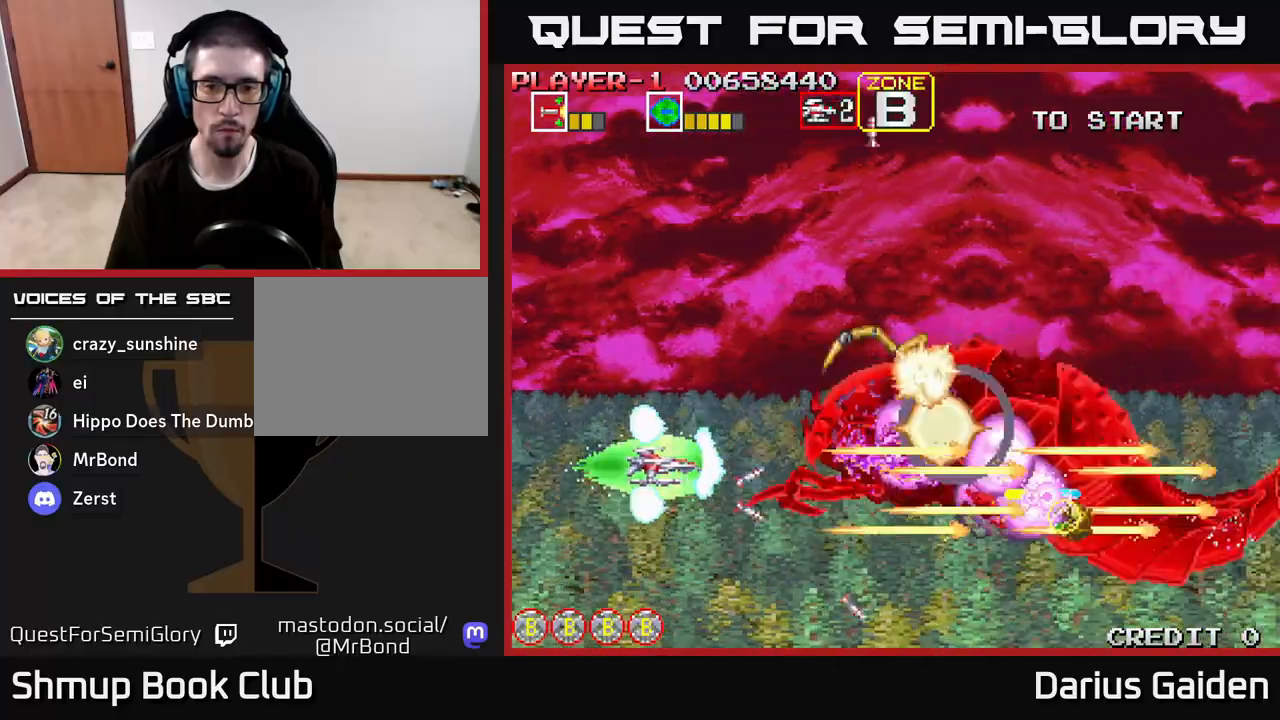
{"buttons": ["R2", "DPAD_LEFT"], "left_stick": "center", "right_stick": "center", "events": [[100, "DPAD_LEFT", "up"], [250, "DPAD_LEFT", "down"], [383, "DPAD_LEFT", "up"], [433, "DPAD_LEFT", "down"]]}
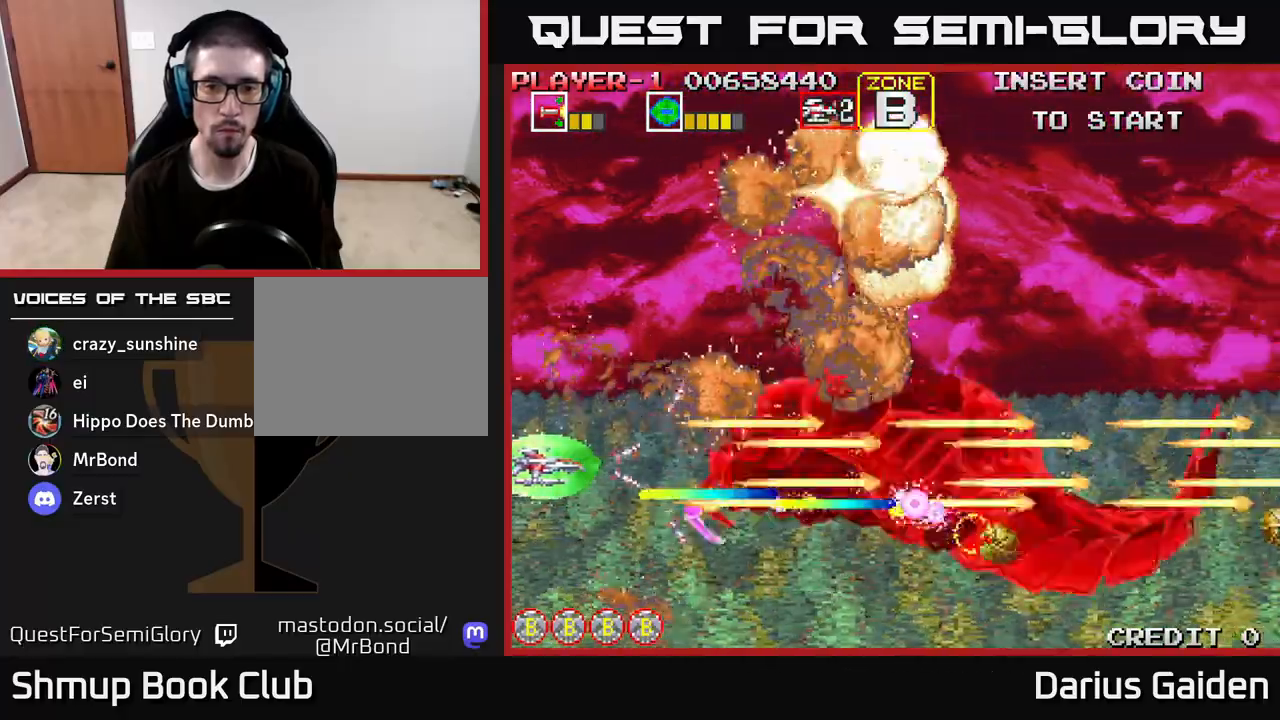
{"buttons": ["R2"], "left_stick": "center", "right_stick": "center", "events": [[83, "DPAD_LEFT", "up"], [150, "DPAD_UP", "down"], [167, "DPAD_LEFT", "down"], [233, "DPAD_LEFT", "up"], [350, "DPAD_UP", "up"]]}
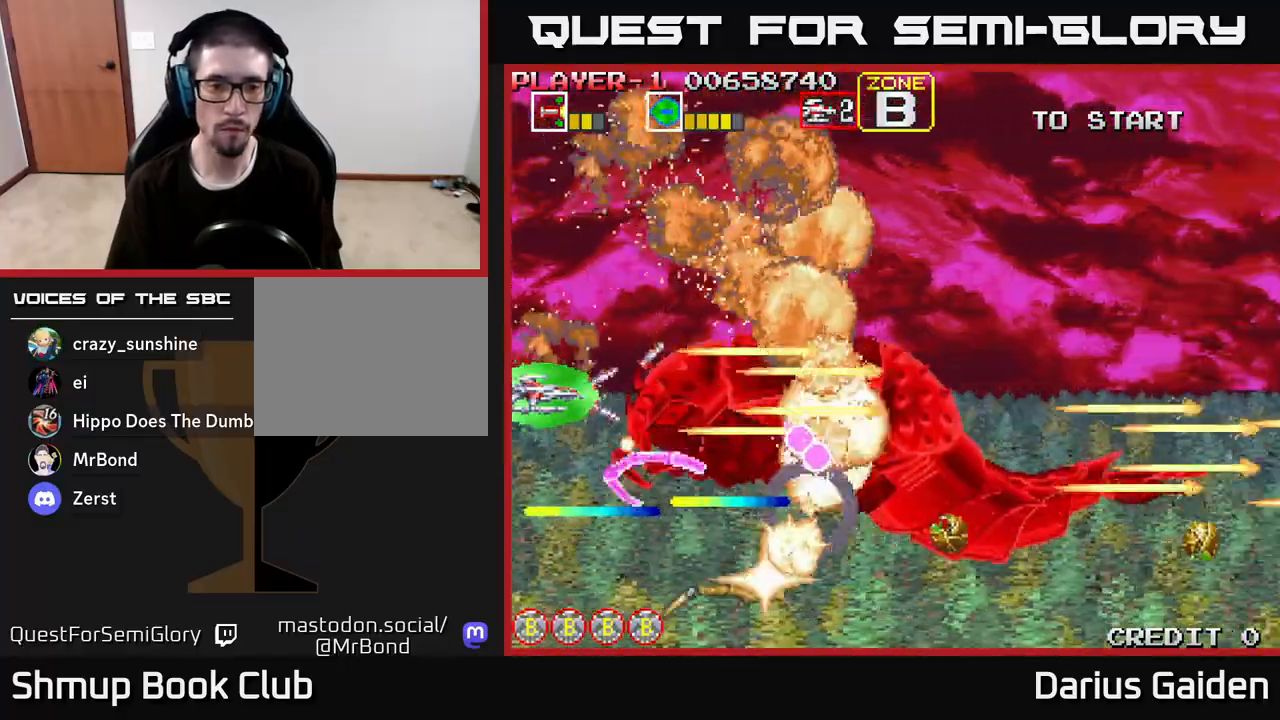
{"buttons": ["R2", "DPAD_UP", "DPAD_LEFT"], "left_stick": "center", "right_stick": "center", "events": [[117, "DPAD_LEFT", "down"], [133, "DPAD_UP", "down"]]}
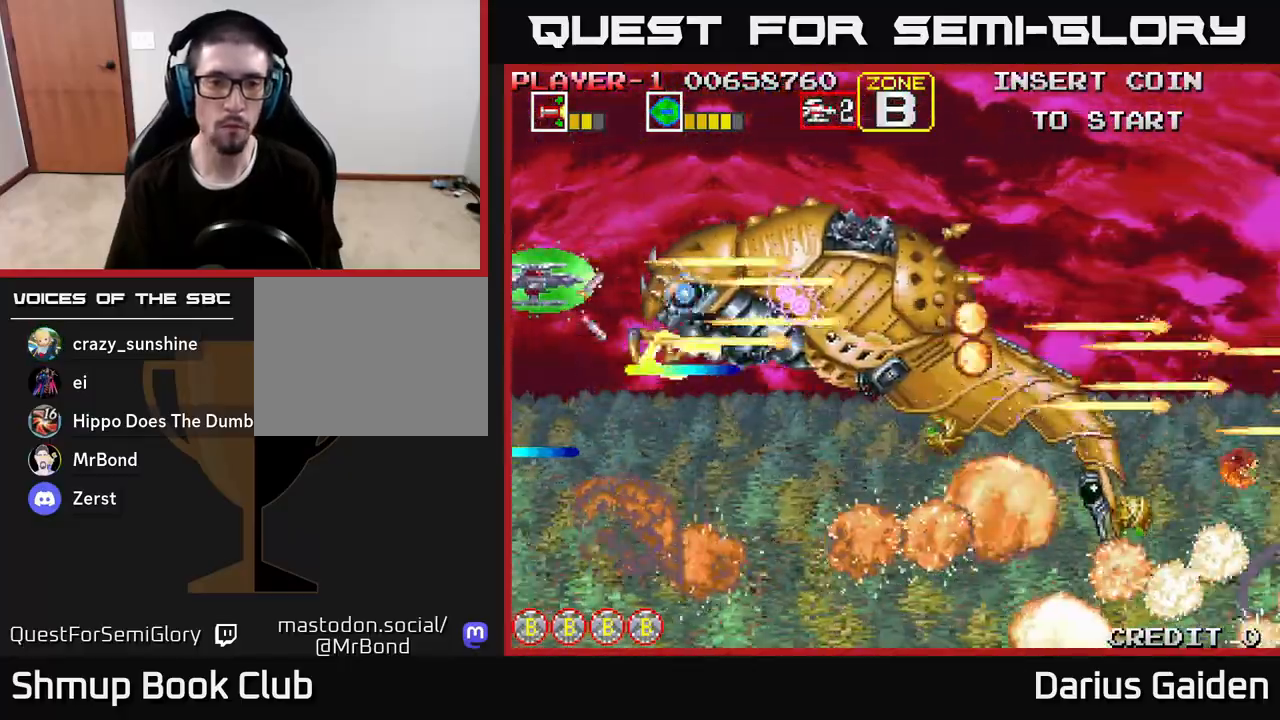
{"buttons": ["R2", "DPAD_UP"], "left_stick": "center", "right_stick": "center", "events": [[33, "DPAD_UP", "up"], [50, "DPAD_LEFT", "up"], [167, "DPAD_UP", "down"], [367, "DPAD_UP", "up"], [400, "DPAD_UP", "down"]]}
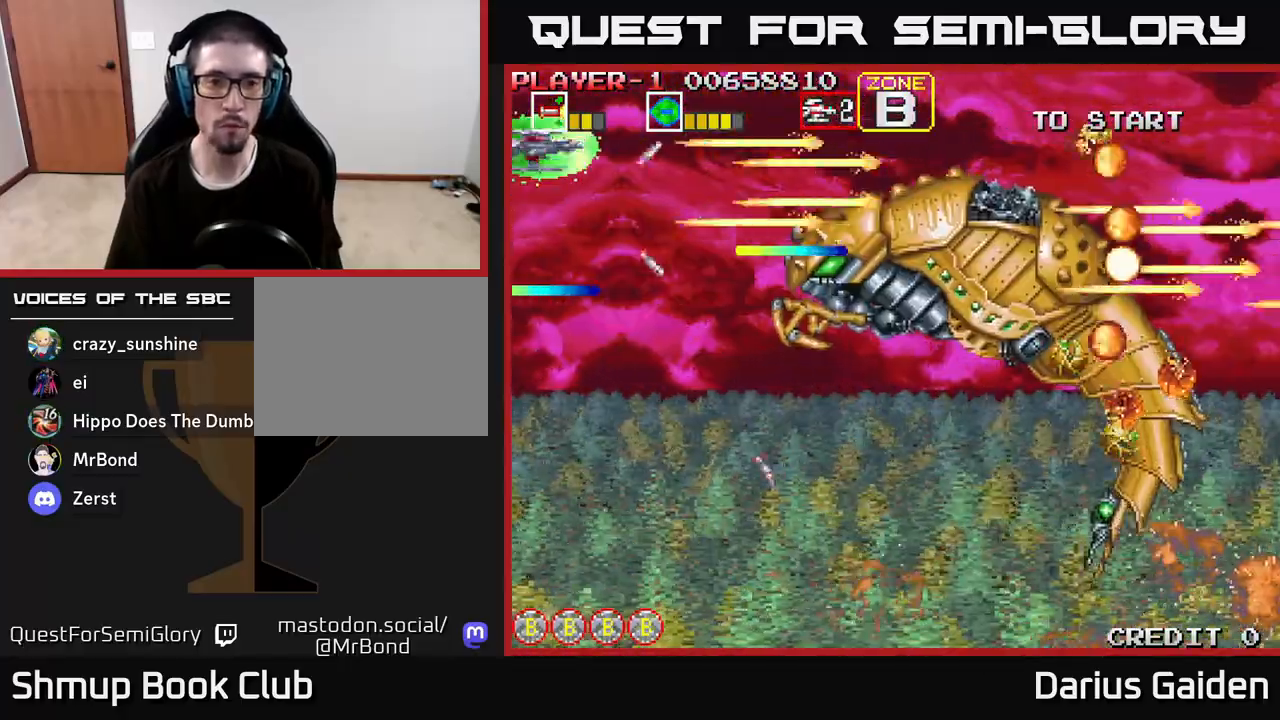
{"buttons": ["R2", "DPAD_UP"], "left_stick": "center", "right_stick": "center", "events": [[33, "DPAD_UP", "up"], [67, "DPAD_DOWN", "down"], [200, "DPAD_RIGHT", "down"], [233, "DPAD_RIGHT", "up"], [300, "DPAD_LEFT", "down"], [417, "DPAD_DOWN", "up"], [450, "DPAD_UP", "down"], [500, "DPAD_LEFT", "up"]]}
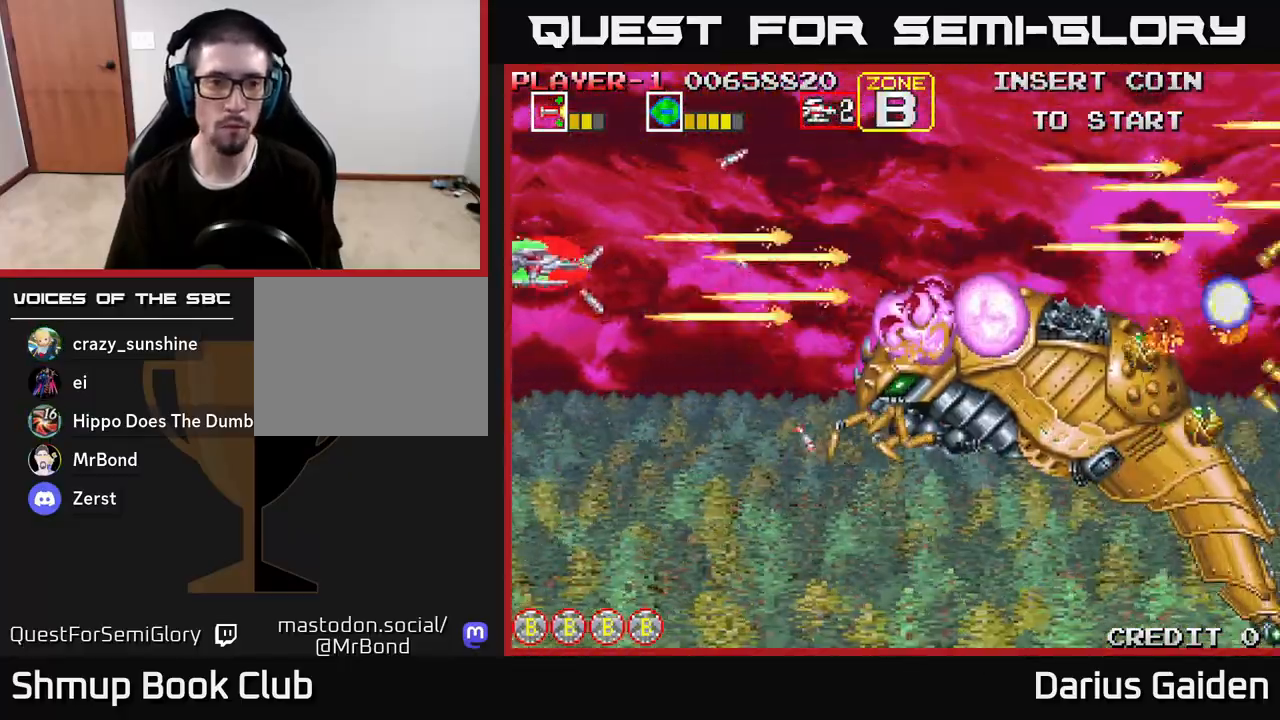
{"buttons": ["R2", "DPAD_DOWN"], "left_stick": "center", "right_stick": "center", "events": [[67, "DPAD_UP", "up"], [83, "DPAD_DOWN", "down"]]}
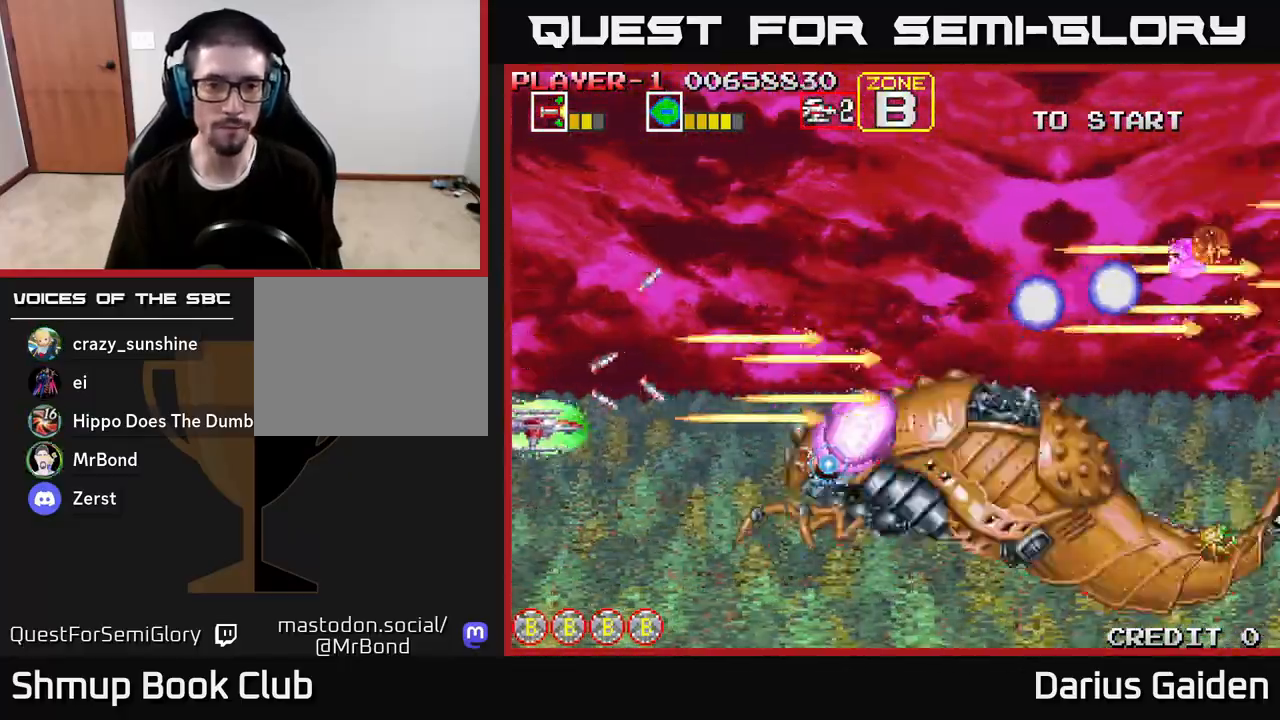
{"buttons": ["R2"], "left_stick": "center", "right_stick": "center", "events": [[133, "DPAD_DOWN", "up"], [400, "DPAD_DOWN", "down"], [483, "DPAD_DOWN", "up"]]}
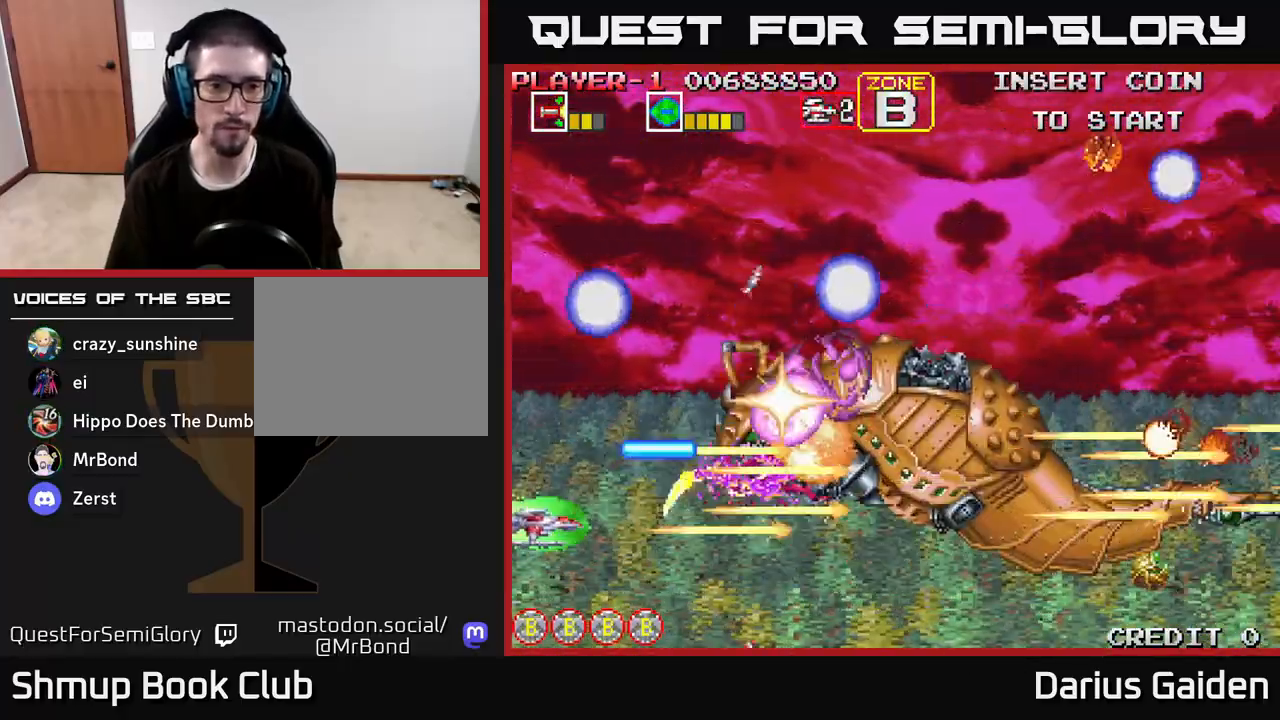
{"buttons": ["R2", "DPAD_UP"], "left_stick": "center", "right_stick": "center", "events": [[183, "DPAD_DOWN", "down"], [267, "DPAD_DOWN", "up"], [483, "DPAD_UP", "down"]]}
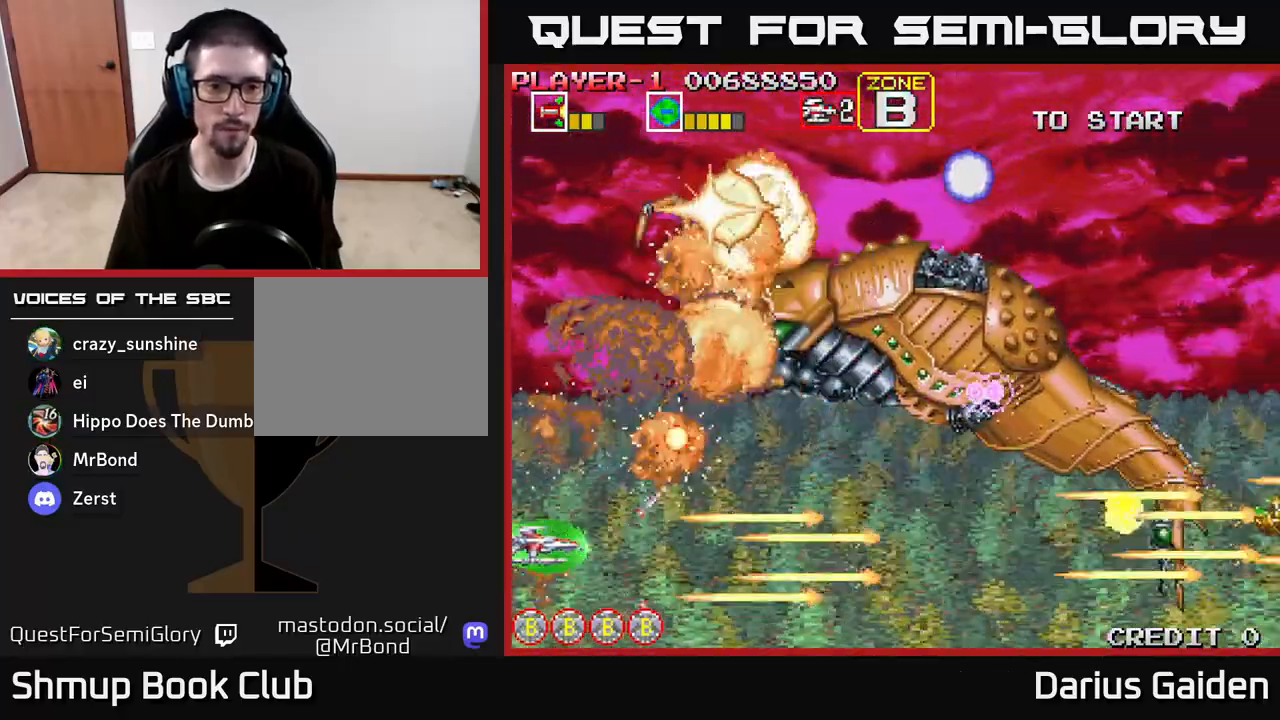
{"buttons": ["R2"], "left_stick": "center", "right_stick": "center", "events": [[17, "DPAD_RIGHT", "down"], [67, "DPAD_RIGHT", "up"], [217, "DPAD_RIGHT", "down"], [233, "DPAD_UP", "up"], [267, "DPAD_DOWN", "down"], [350, "DPAD_DOWN", "up"], [450, "DPAD_RIGHT", "up"], [467, "DPAD_UP", "down"], [500, "DPAD_UP", "up"]]}
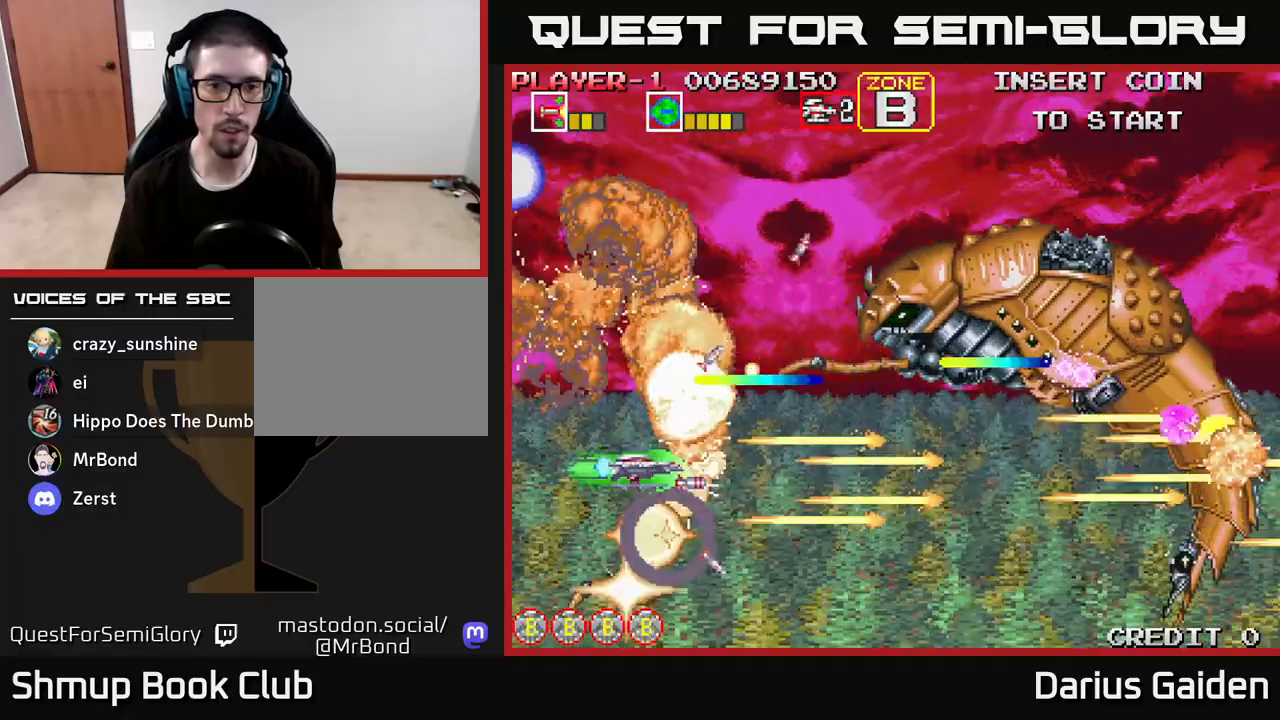
{"buttons": ["R2", "DPAD_LEFT"], "left_stick": "center", "right_stick": "center", "events": [[33, "DPAD_DOWN", "down"], [83, "DPAD_RIGHT", "down"], [133, "DPAD_DOWN", "up"], [200, "DPAD_UP", "down"], [233, "DPAD_RIGHT", "up"], [283, "DPAD_UP", "up"], [317, "DPAD_DOWN", "down"], [417, "DPAD_DOWN", "up"], [417, "DPAD_LEFT", "down"]]}